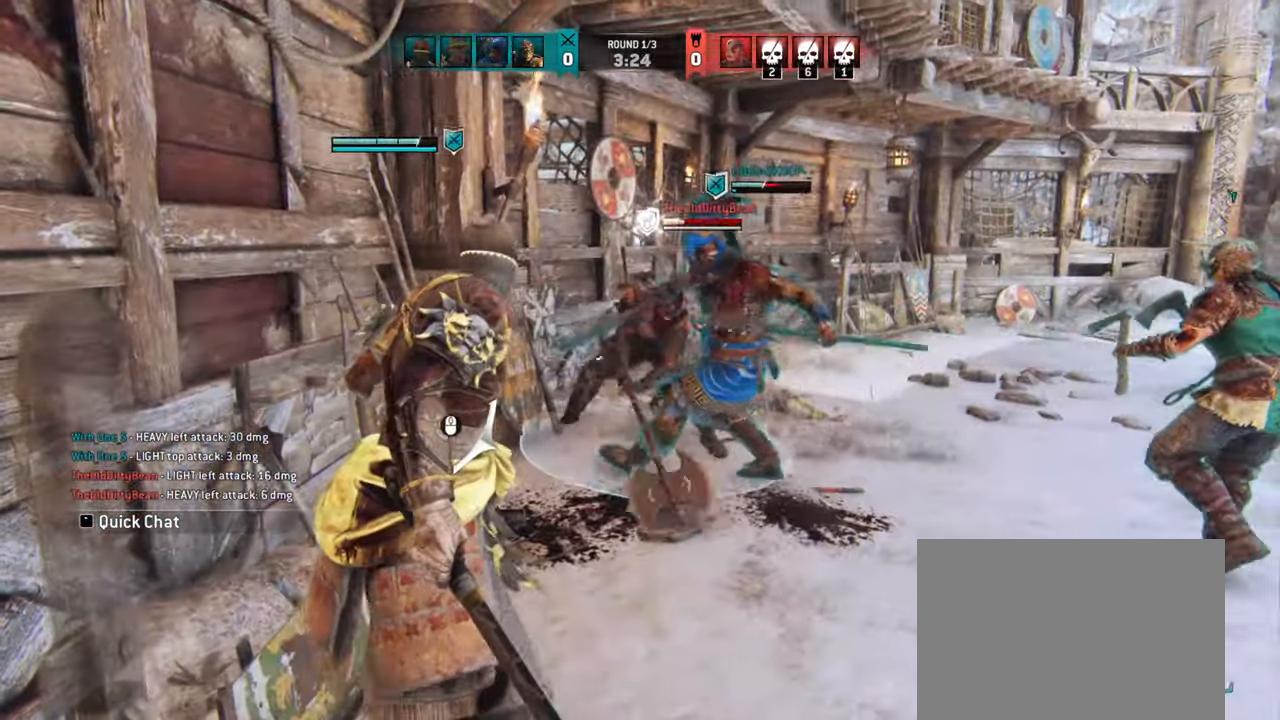
Gameplay with keyboard and mouse; each line is a JSON object with the keys and mouse buttons held at the frame after it. "events" lists presses ("down") and releases ("up") of "a", "ctrl", "d", "e", "q", "s", "shift", "space", "w", "mouse_left", "mouse_wheel", "mouse_right", "mouse_mb4" and "mouse_mb5" between this image and that frame as [ms after this image, input, new state], when the widget could be followed in between. "mouse_left", "mouse_wheel", "mouse_right", "mouse_mb4", "mouse_mb5" = the "left", "wheel", "right", "mb4", "mb5" buttons of the "mouse" list. No other keys are recorded. "wheel" means that the mouse wheel is clicked or scrolled. Mouse movement is not recorded.
{"keys": [], "mouse": [], "events": []}
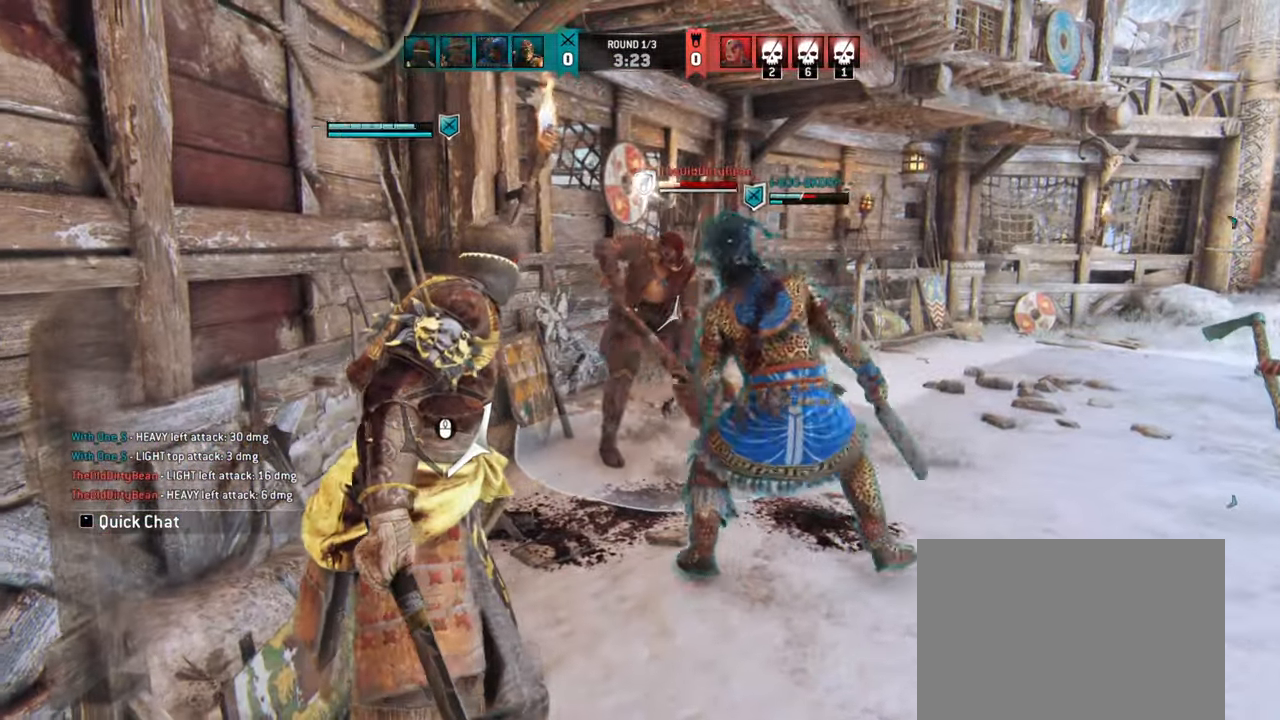
{"keys": [], "mouse": [], "events": []}
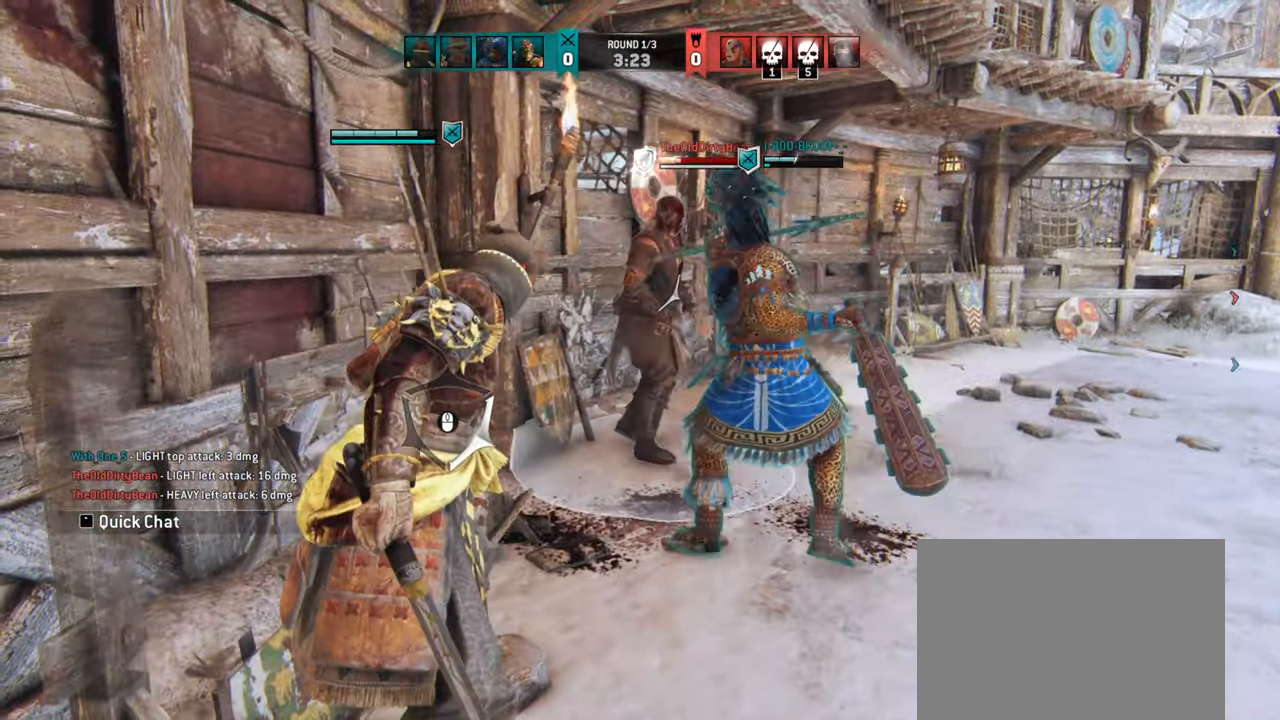
{"keys": [], "mouse": [], "events": []}
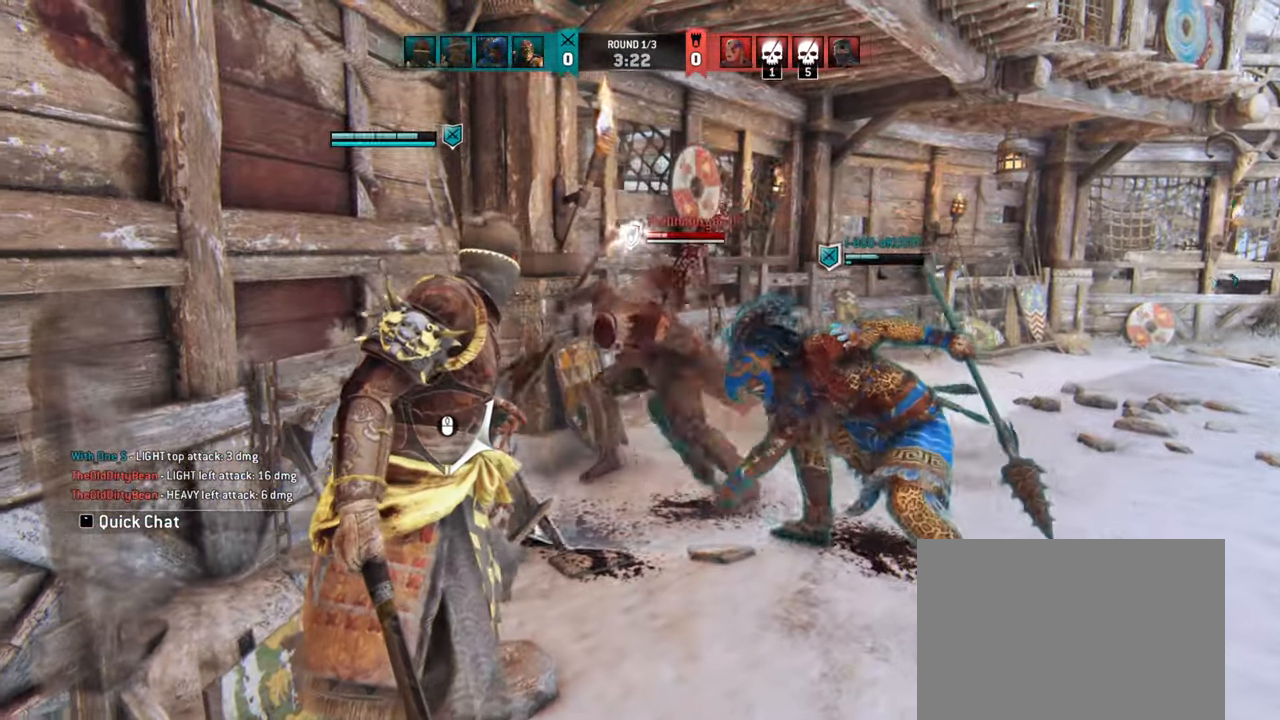
{"keys": [], "mouse": [], "events": []}
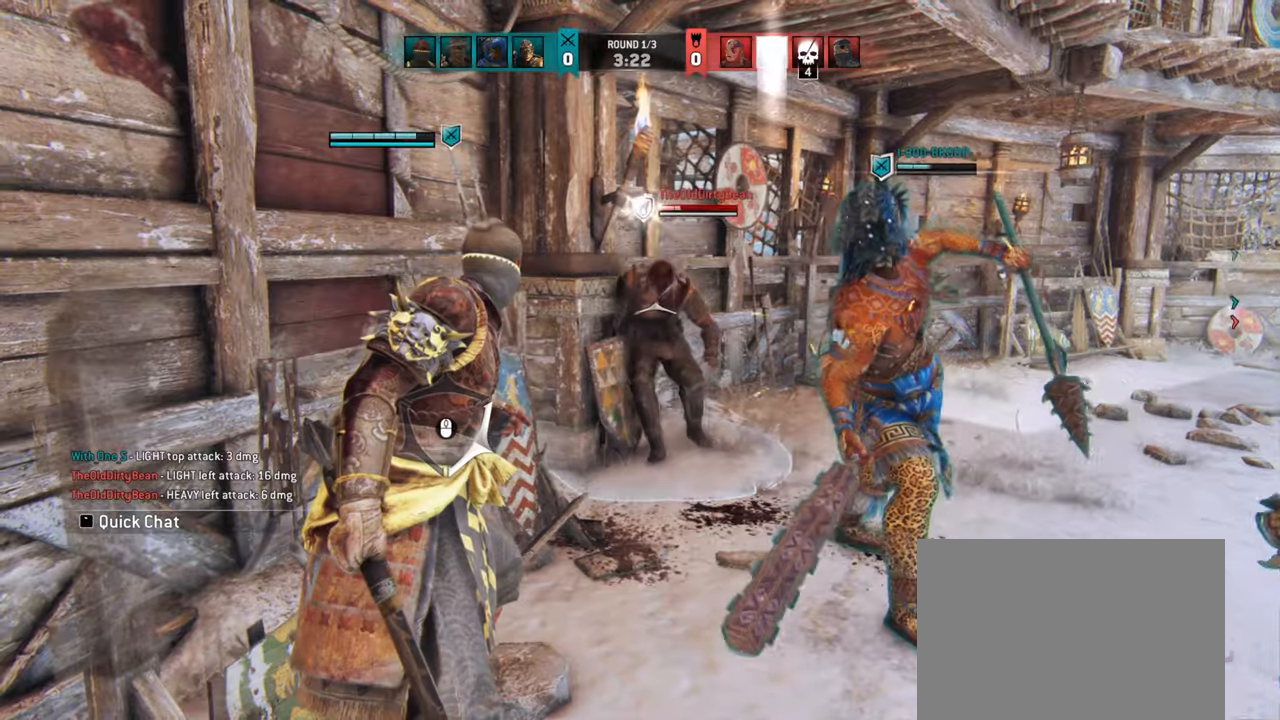
{"keys": [], "mouse": [], "events": []}
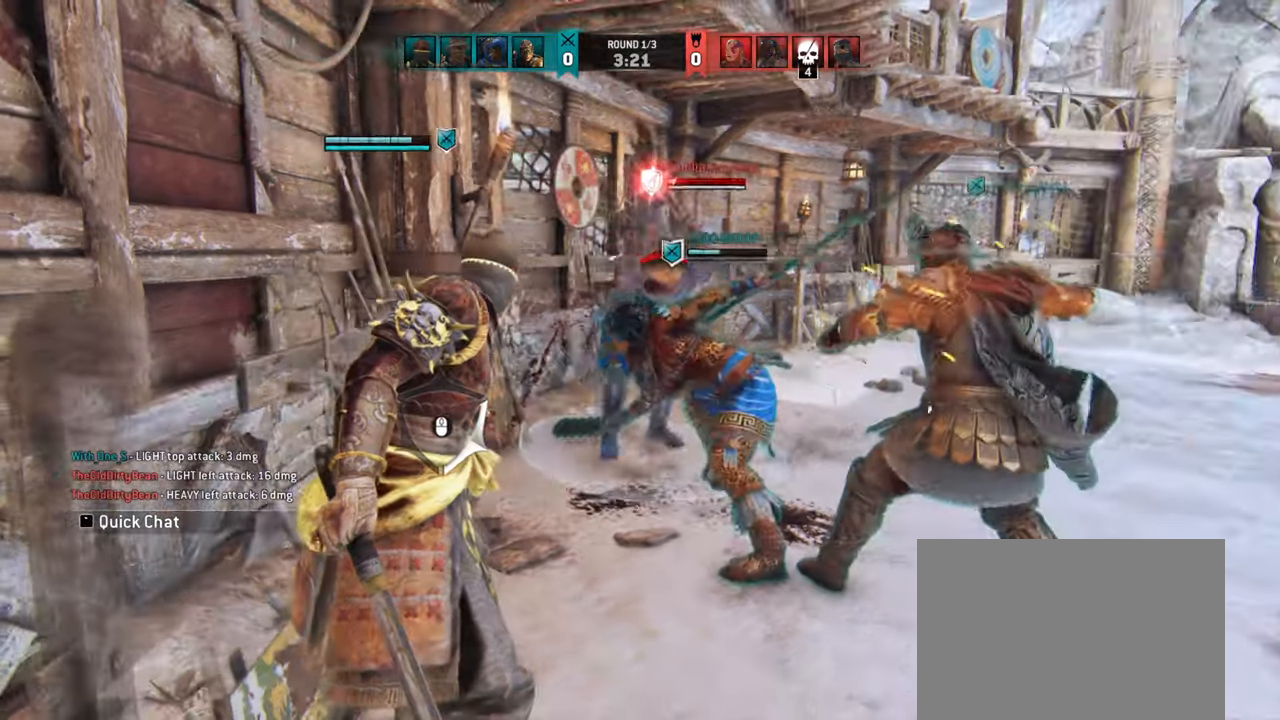
{"keys": [], "mouse": [], "events": []}
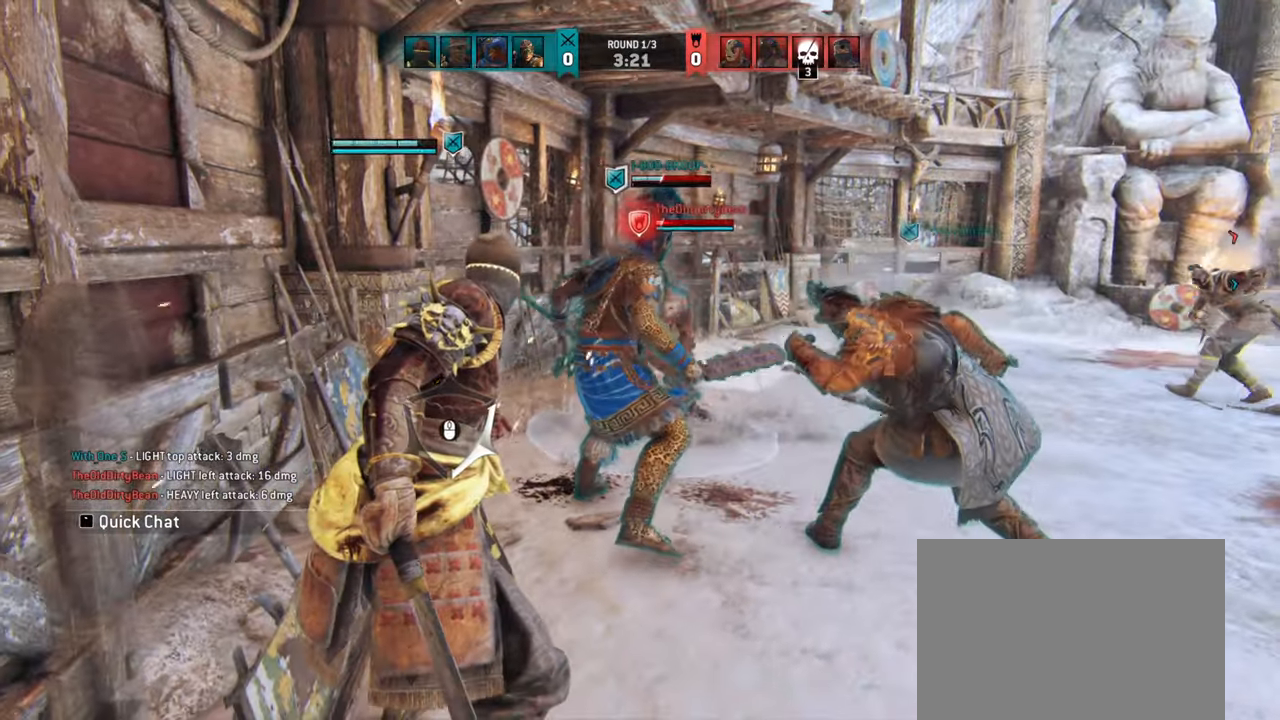
{"keys": ["d", "space"], "mouse": [], "events": [[233, "d", "down"], [500, "space", "down"]]}
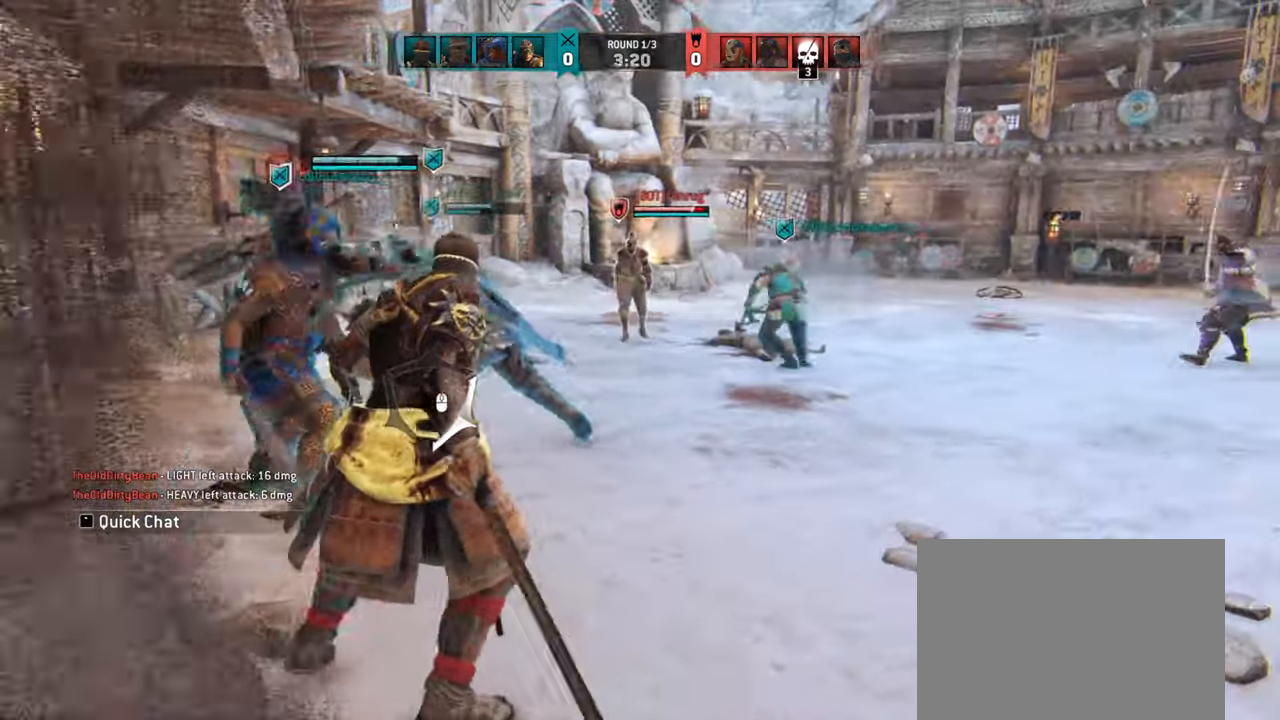
{"keys": [], "mouse": [], "events": [[116, "space", "up"], [350, "d", "up"]]}
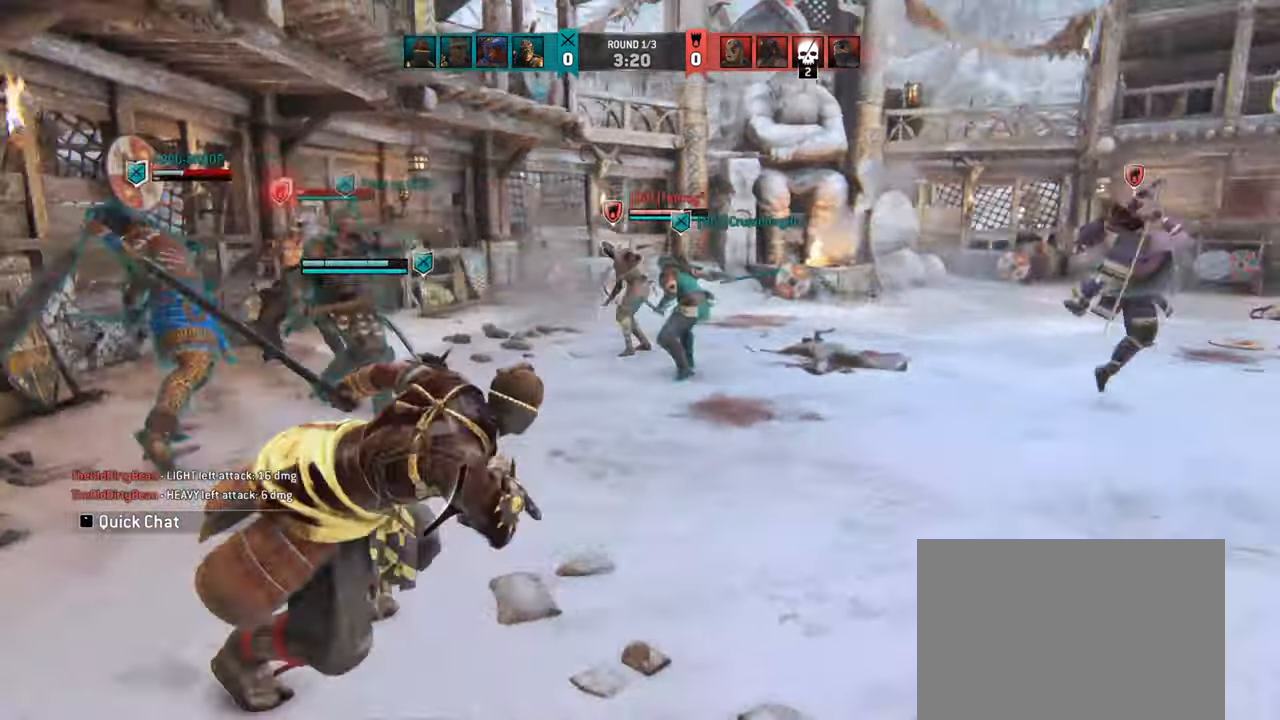
{"keys": ["w"], "mouse": [], "events": [[216, "w", "down"]]}
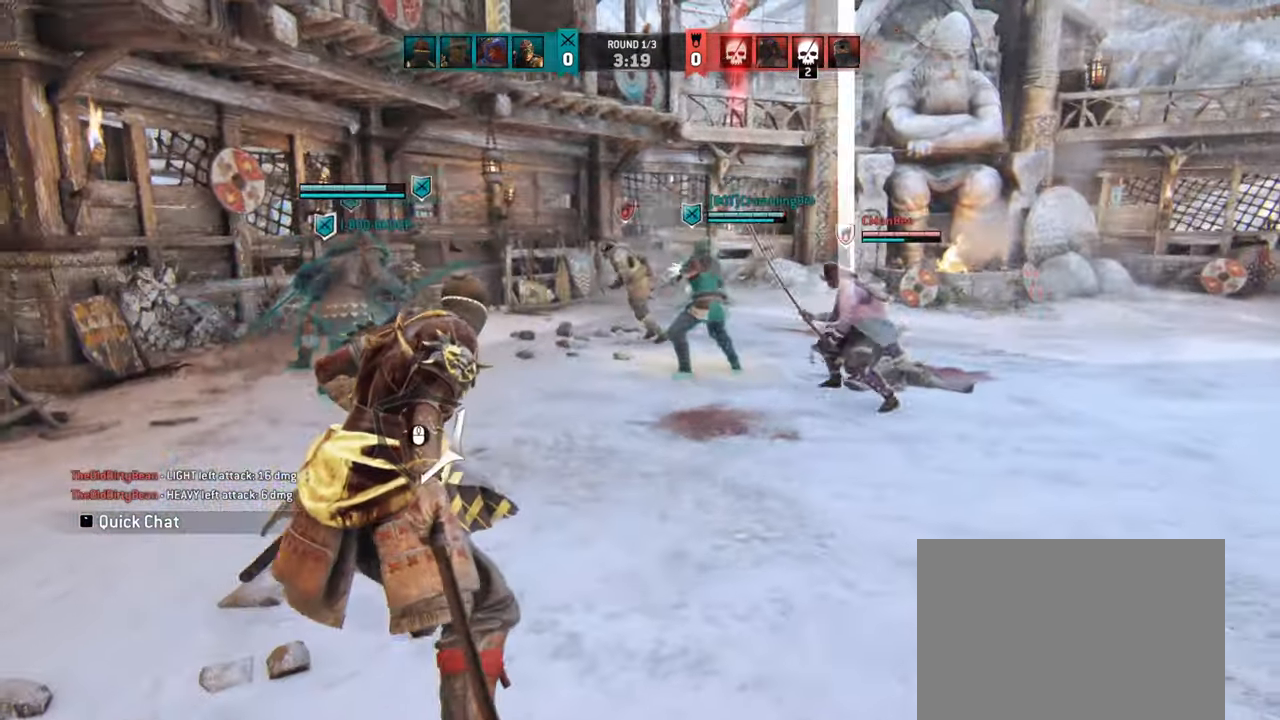
{"keys": ["space", "w"], "mouse": [], "events": [[183, "w", "up"], [333, "w", "down"], [483, "space", "down"]]}
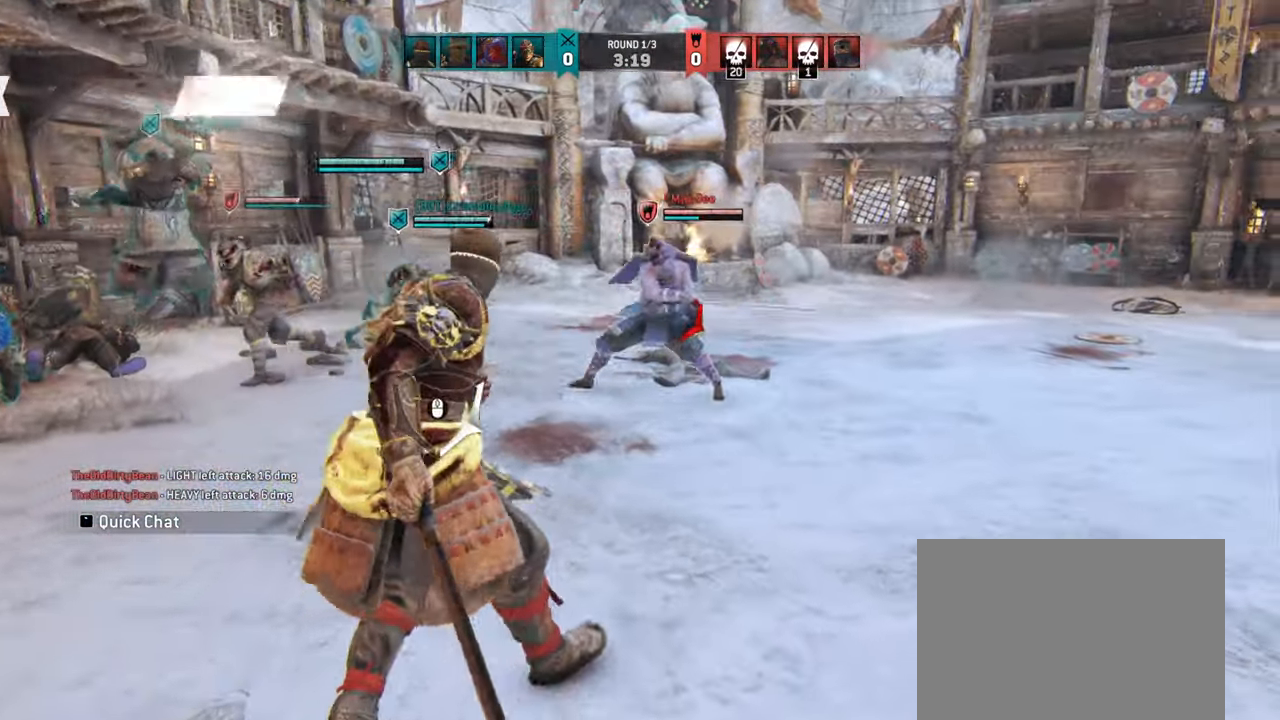
{"keys": [], "mouse": [], "events": [[66, "space", "up"], [83, "w", "up"]]}
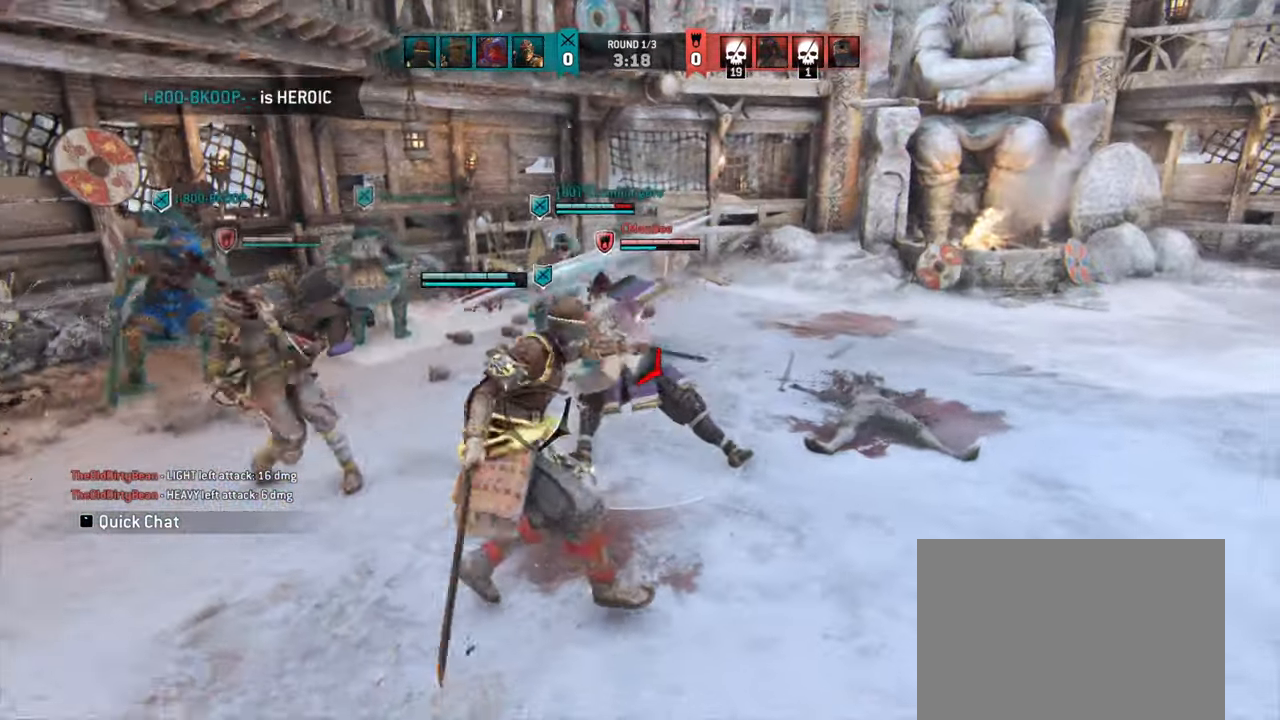
{"keys": [], "mouse": [], "events": []}
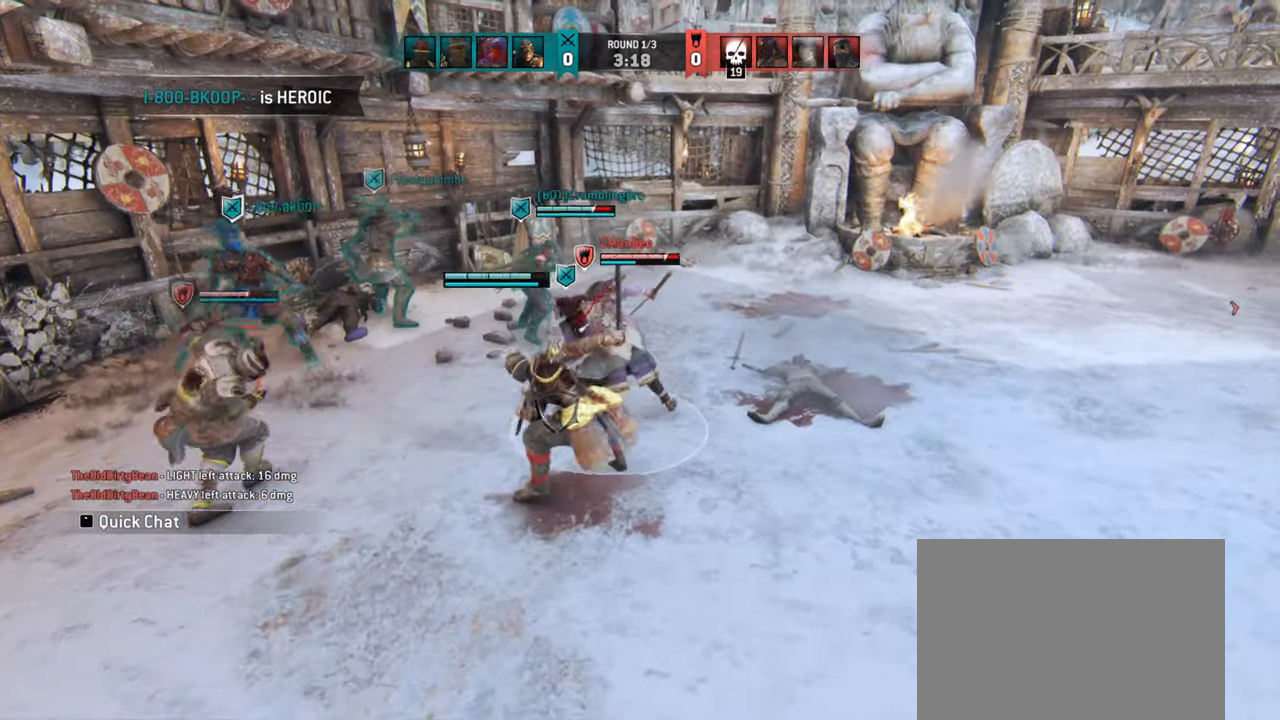
{"keys": [], "mouse": [], "events": []}
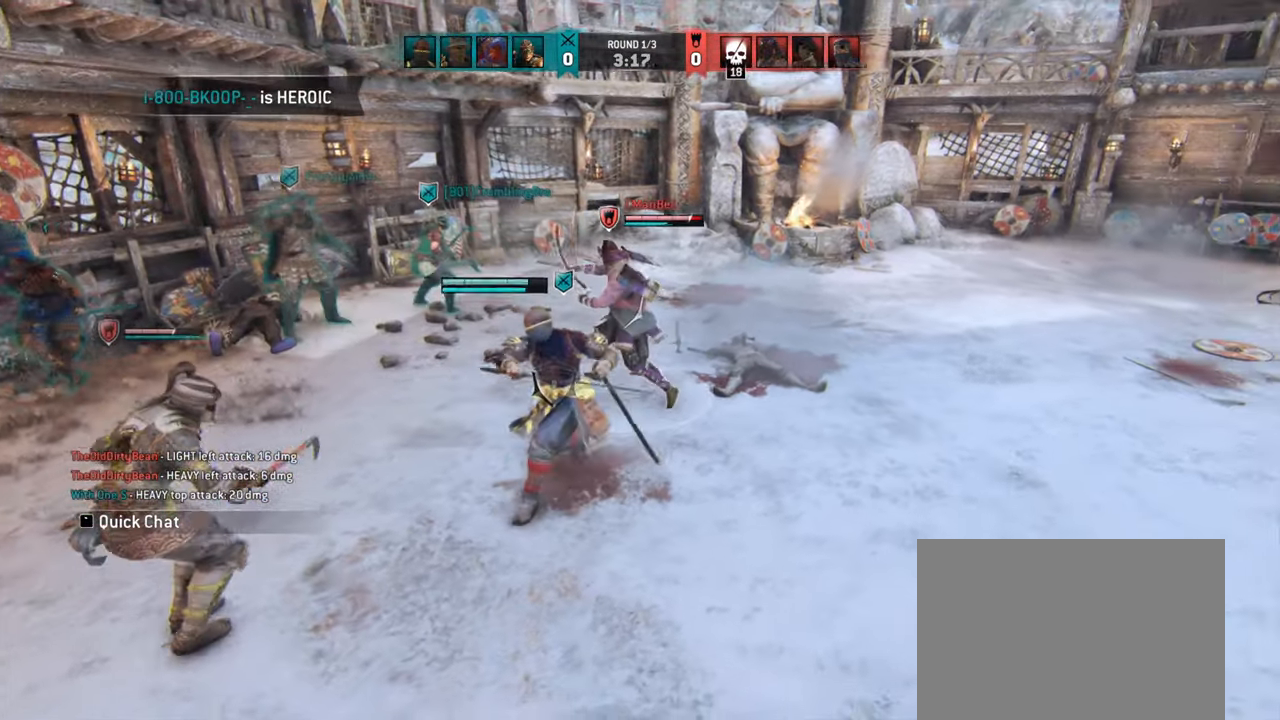
{"keys": ["w"], "mouse": [], "events": [[416, "w", "down"]]}
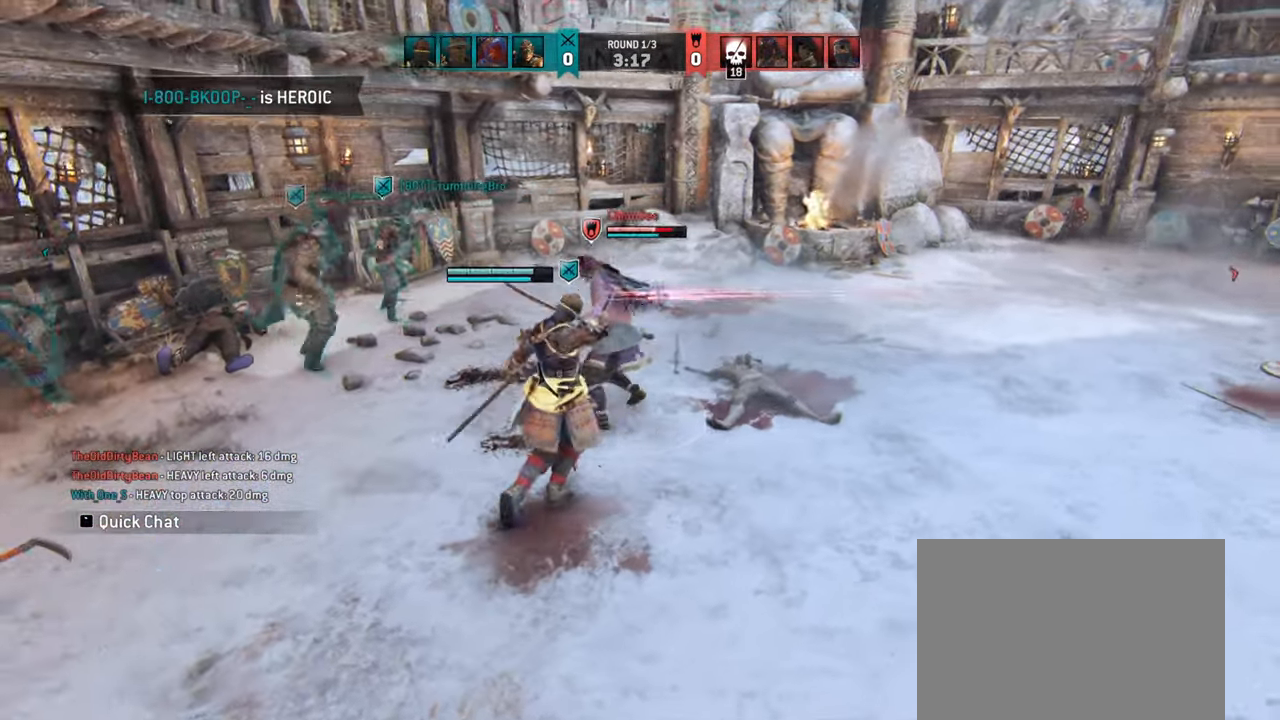
{"keys": ["d"], "mouse": [], "events": [[16, "d", "down"], [416, "w", "up"]]}
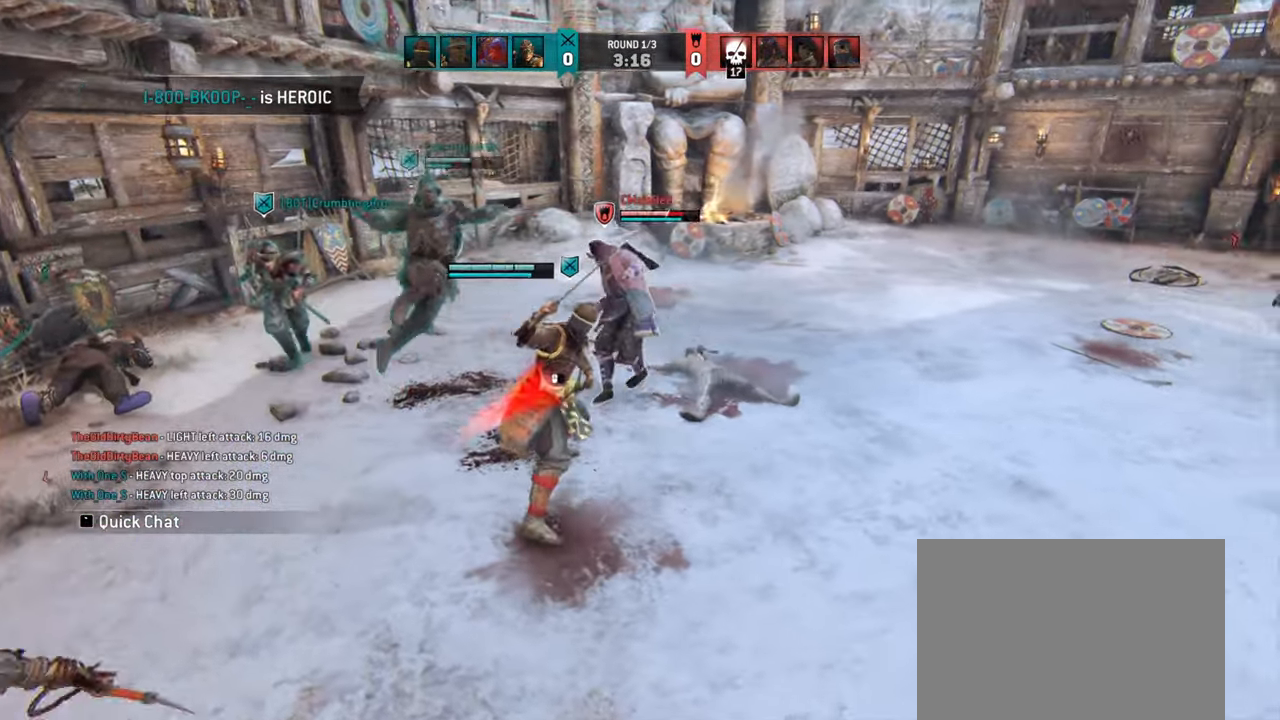
{"keys": ["d"], "mouse": [], "events": []}
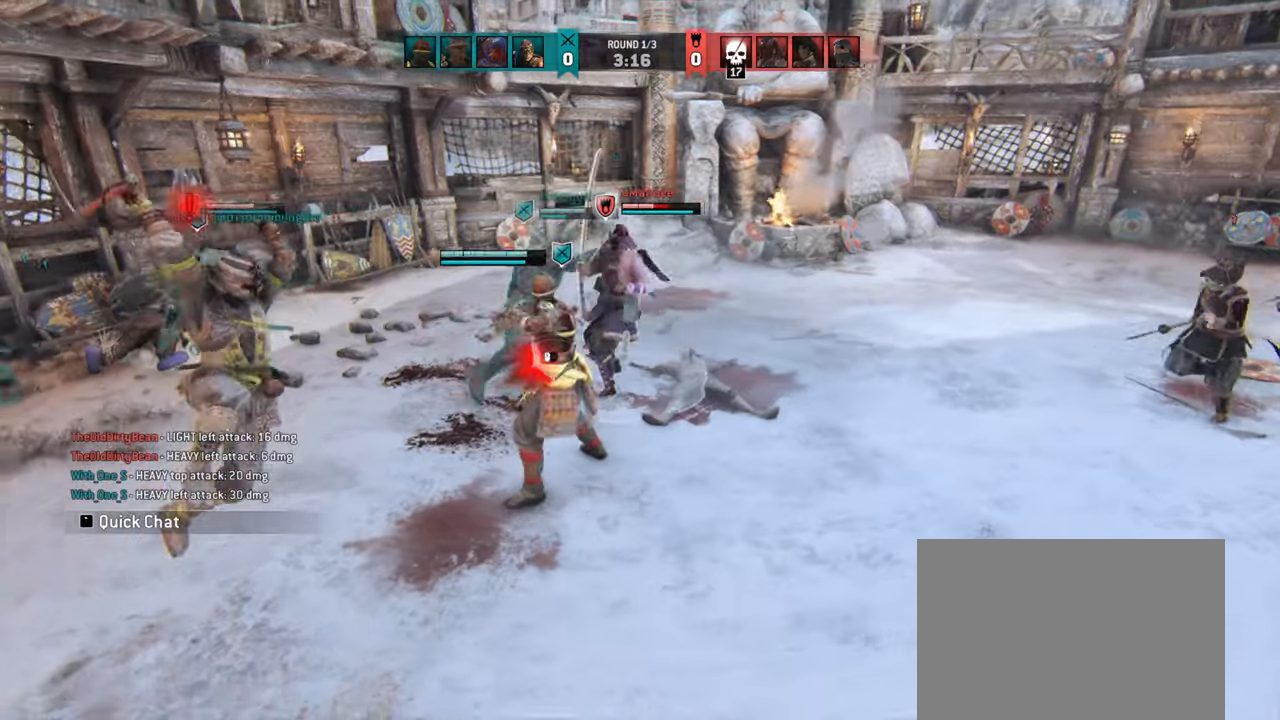
{"keys": ["d"], "mouse": [], "events": []}
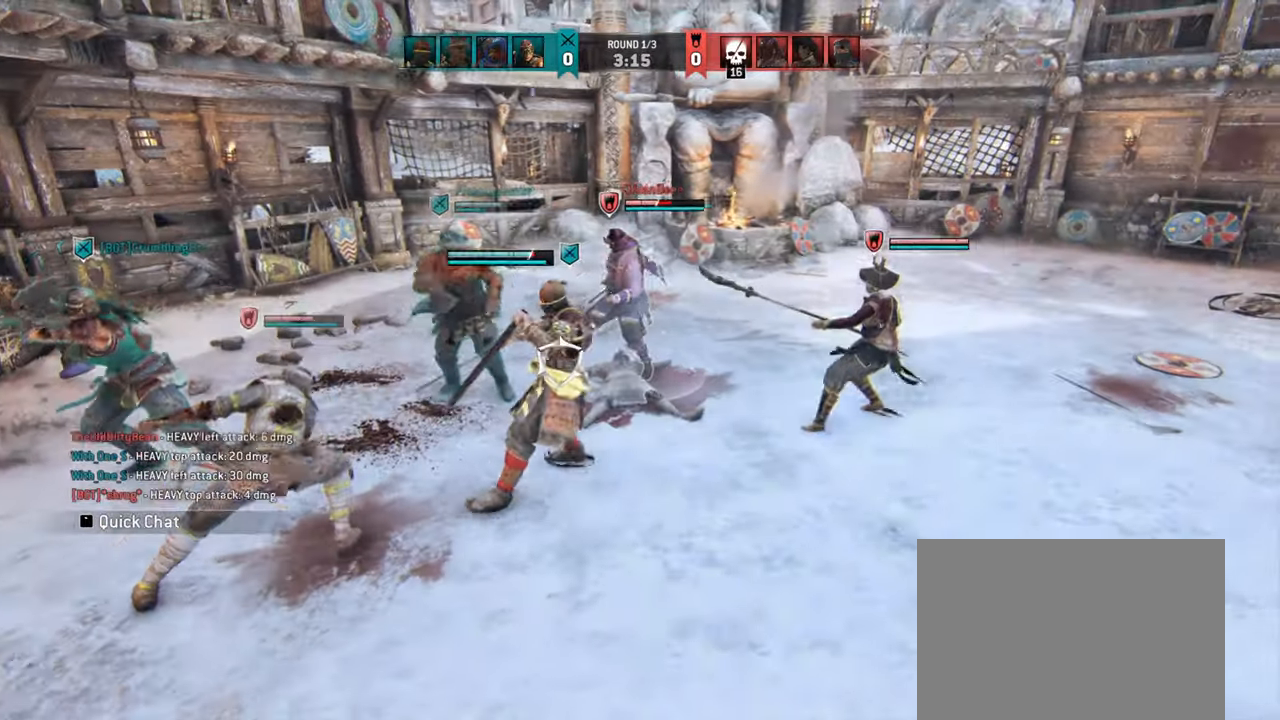
{"keys": ["d"], "mouse": [], "events": []}
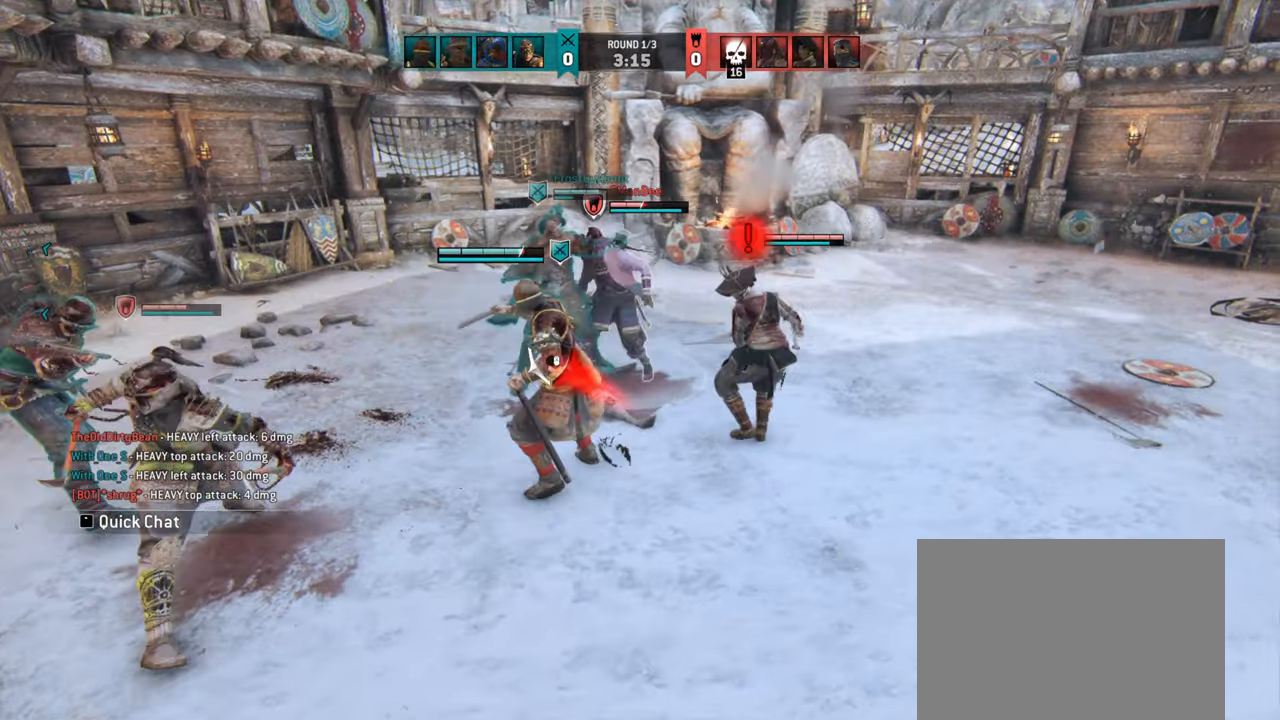
{"keys": ["d"], "mouse": [], "events": []}
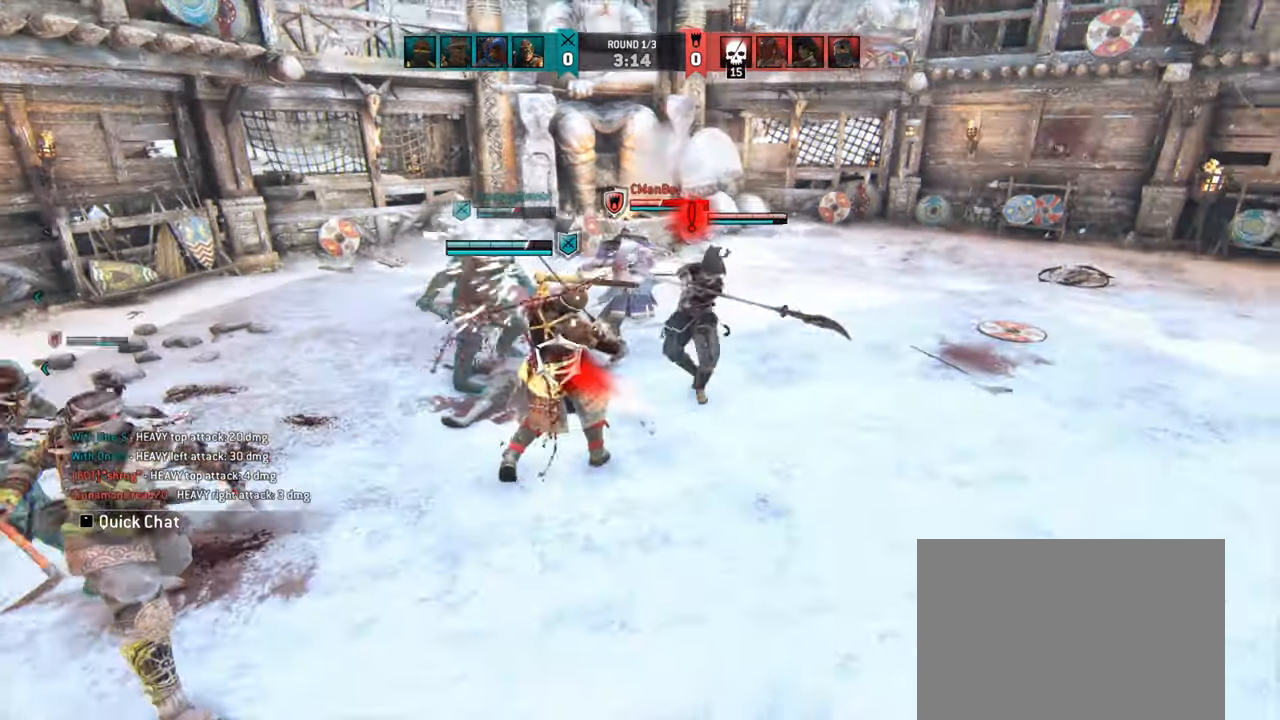
{"keys": ["d"], "mouse": [], "events": []}
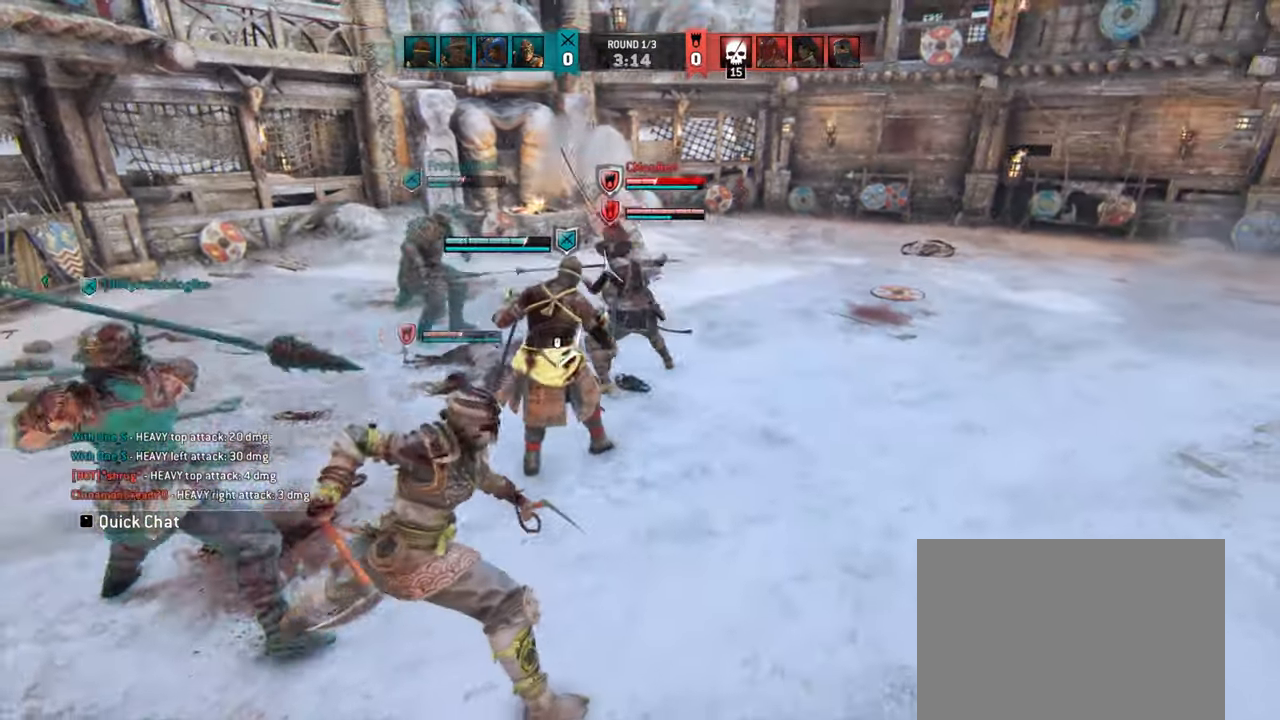
{"keys": ["d"], "mouse": [], "events": [[34, "space", "down"], [167, "space", "up"]]}
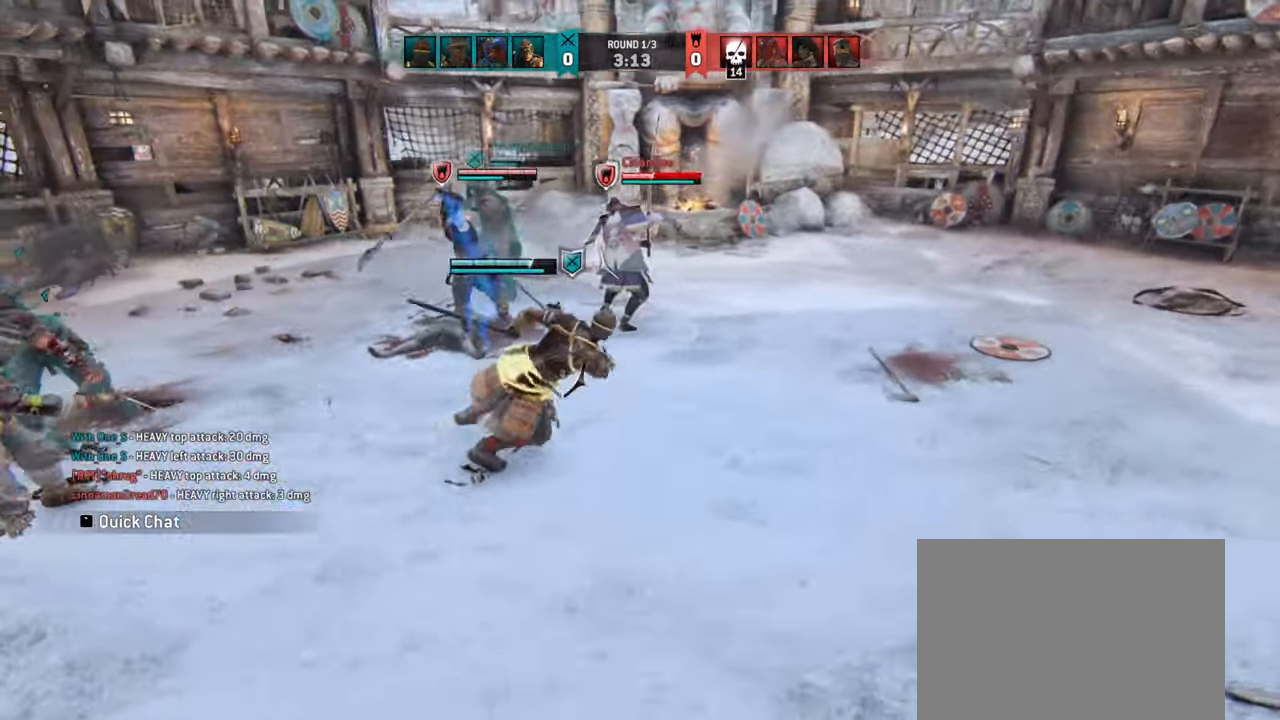
{"keys": [], "mouse": [], "events": [[84, "d", "up"]]}
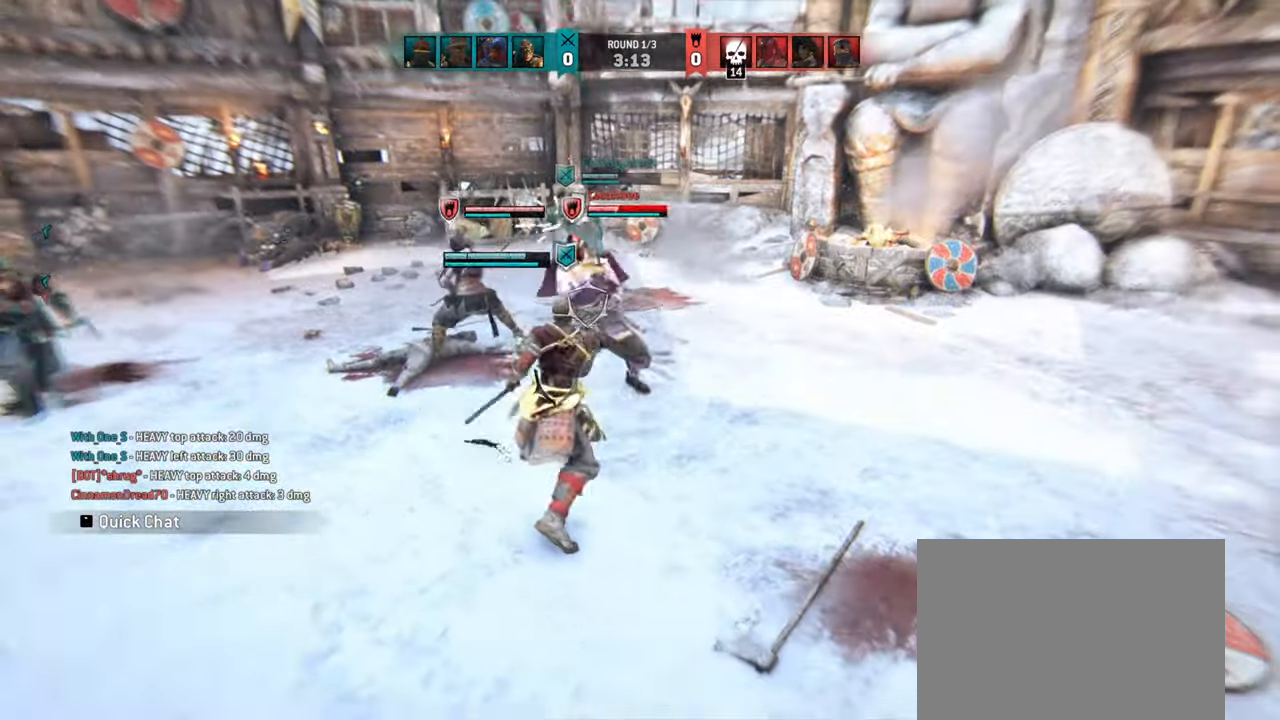
{"keys": [], "mouse": [], "events": []}
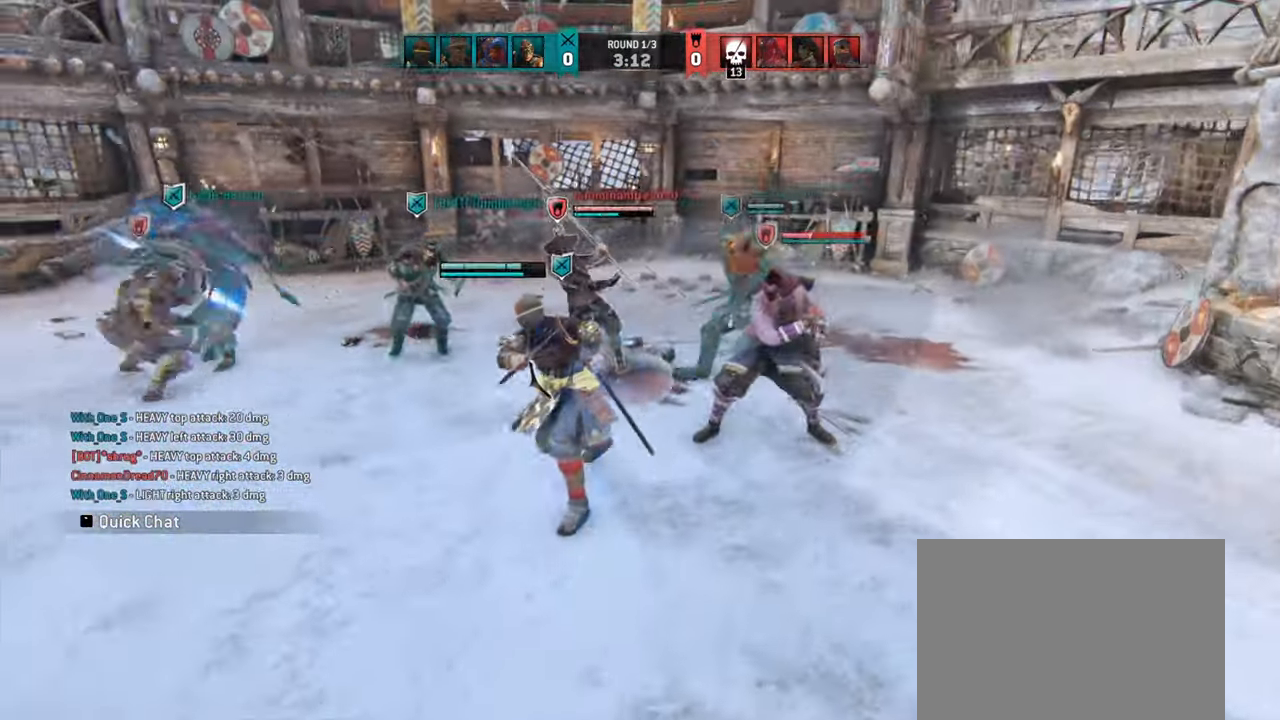
{"keys": [], "mouse": [], "events": []}
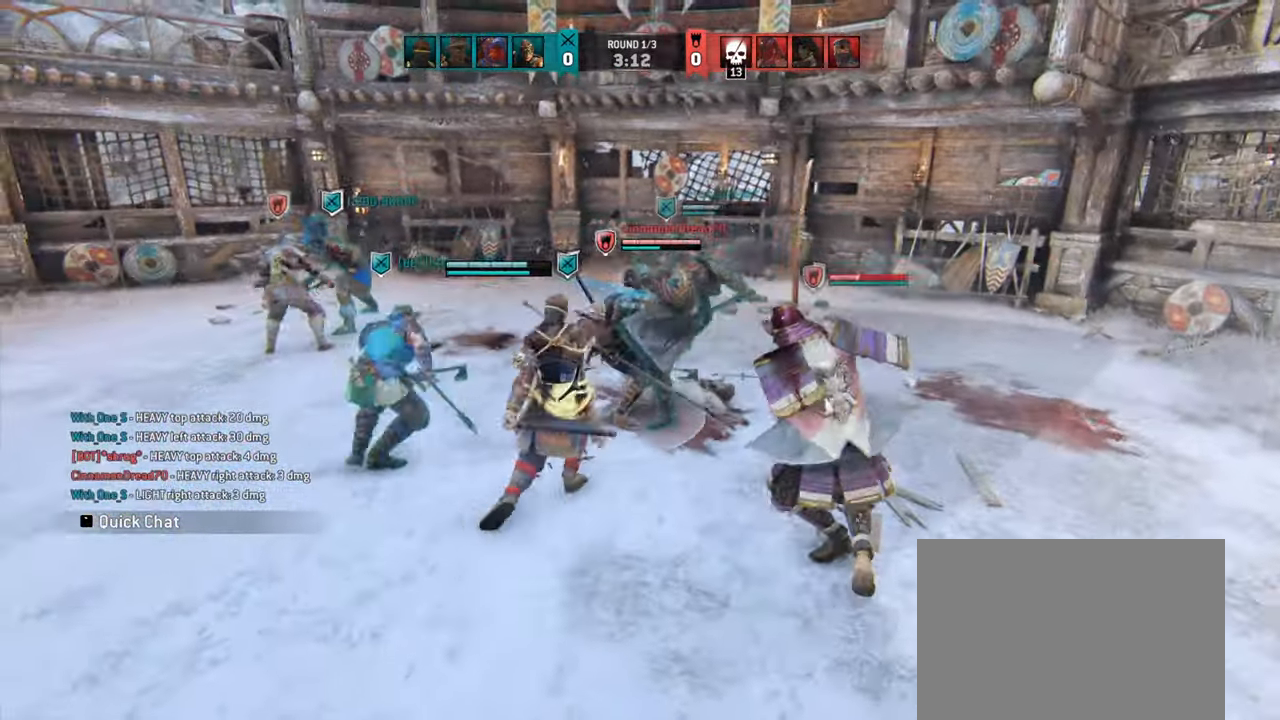
{"keys": ["a"], "mouse": [], "events": [[350, "a", "down"]]}
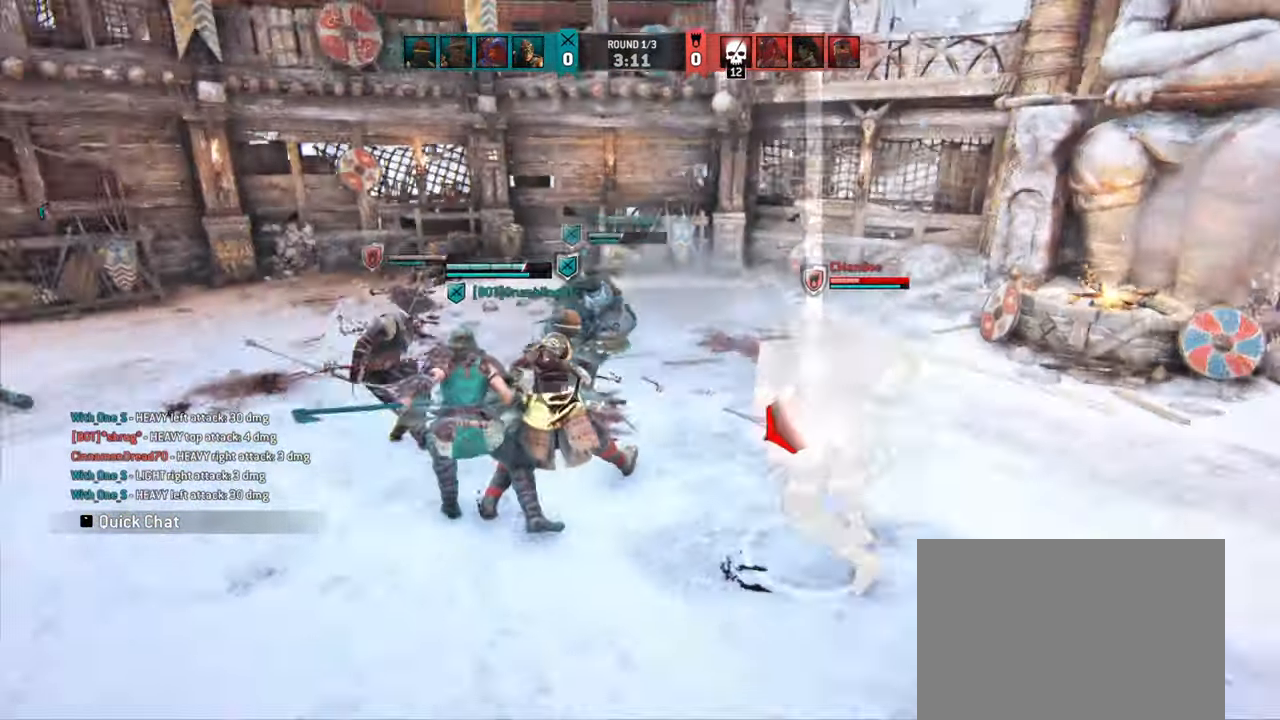
{"keys": ["d", "w"], "mouse": [], "events": [[17, "a", "up"], [150, "d", "down"], [434, "w", "down"]]}
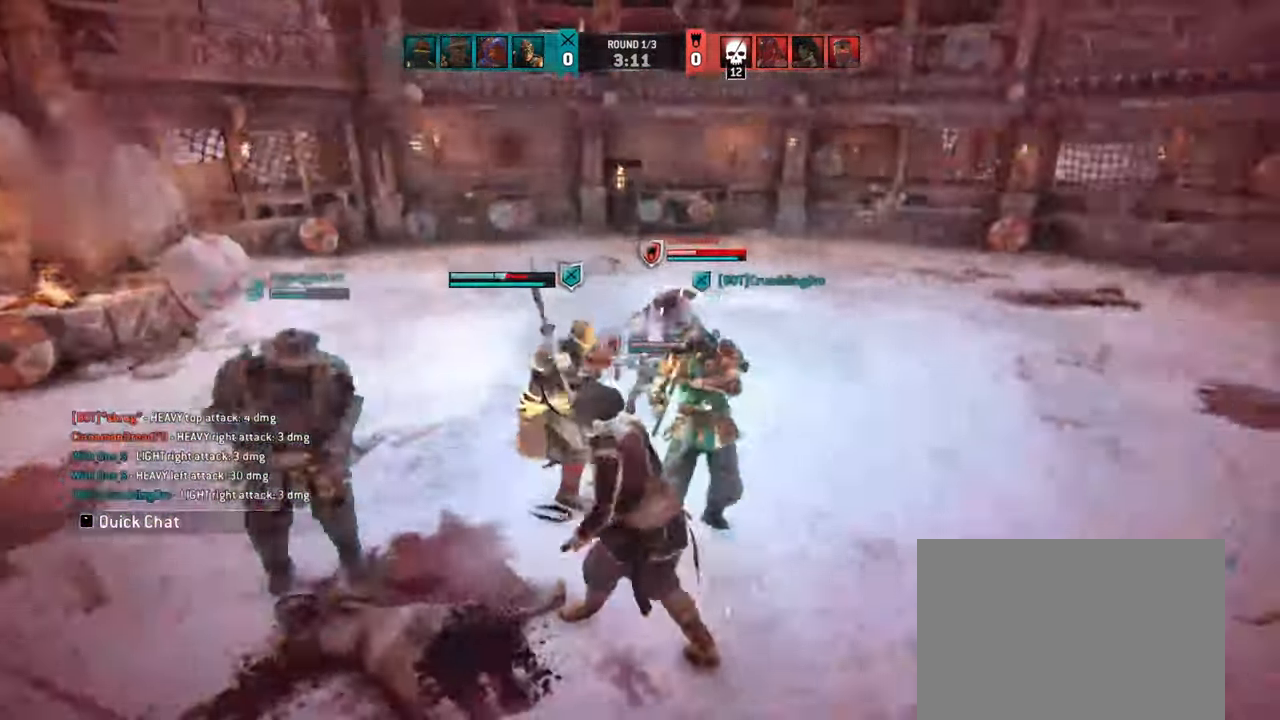
{"keys": ["a"], "mouse": [], "events": [[17, "d", "up"], [184, "a", "down"], [484, "w", "up"]]}
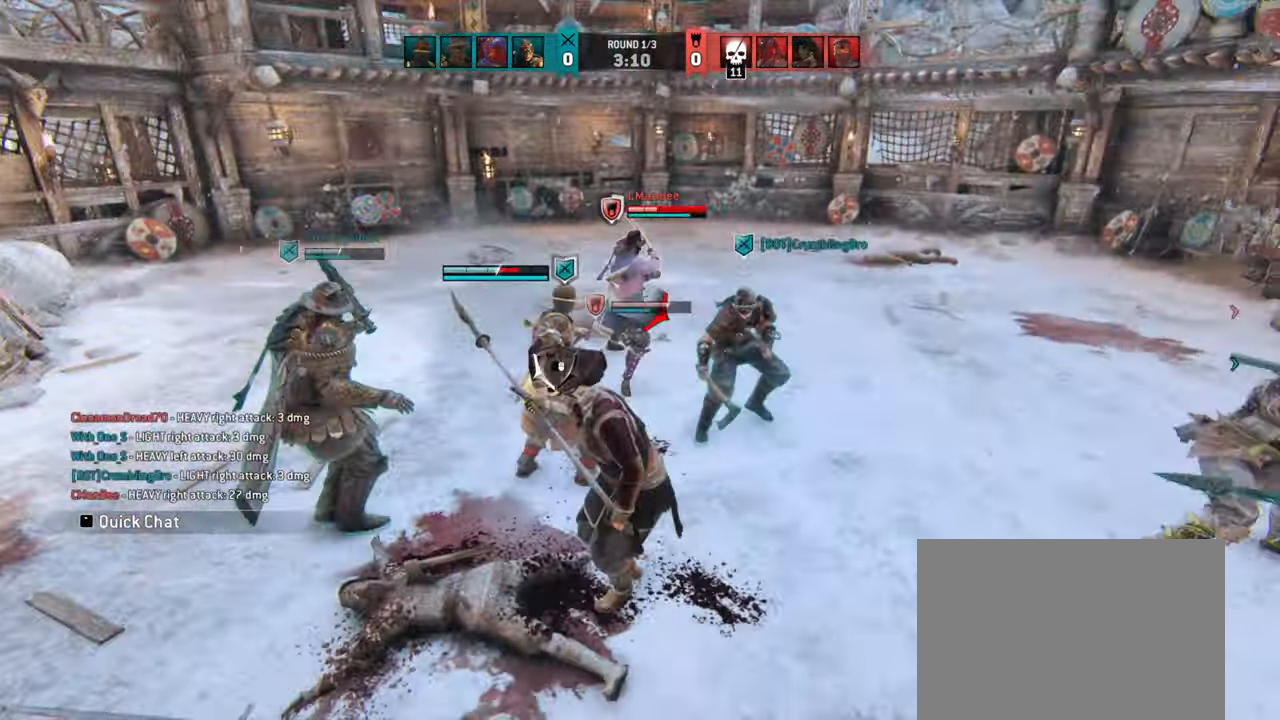
{"keys": ["a", "w"], "mouse": [], "events": [[184, "w", "down"]]}
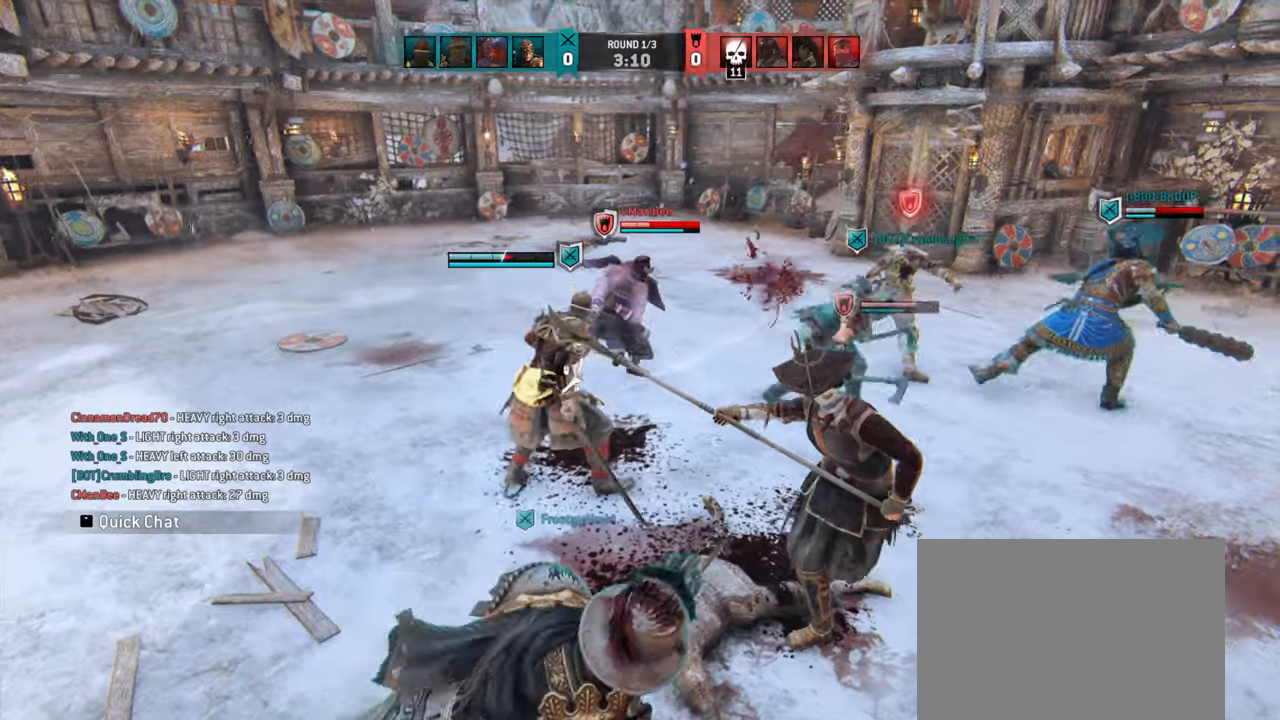
{"keys": ["a"], "mouse": [], "events": [[266, "w", "up"]]}
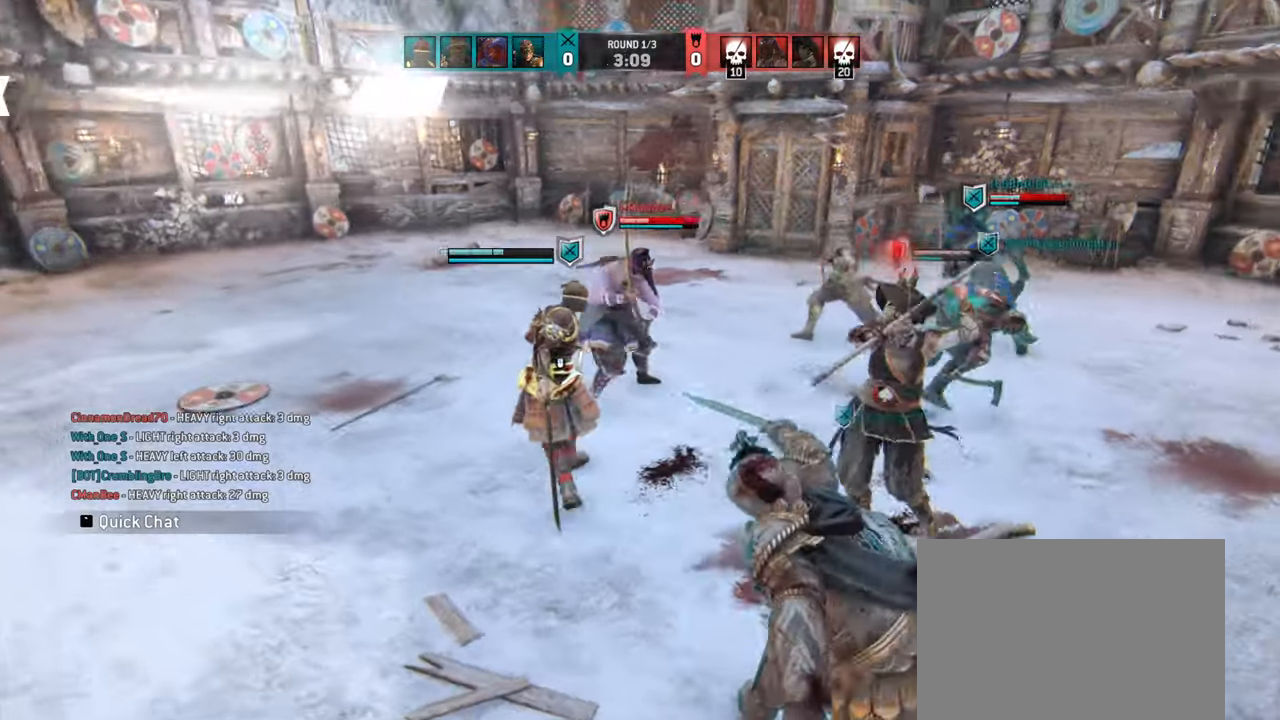
{"keys": ["a", "w"], "mouse": [], "events": [[416, "w", "down"]]}